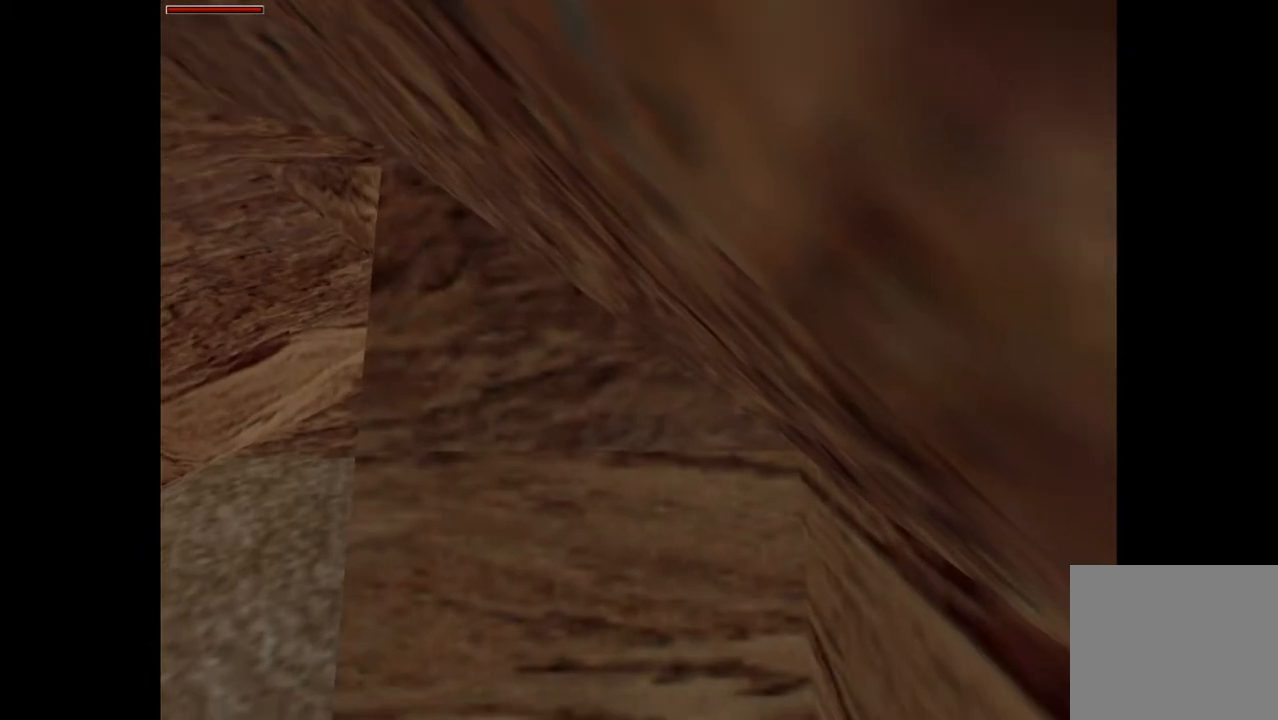
Gameplay with a controller (PlayStation layout); each line is a JSON object with the inputs held at the frame after it. "events" lists button and stick changes between this image and that frame as [ms after this image, input, new state], when the widget could be followed in between. Not read: L3 R3 left_stick right_stick.
{"buttons": ["CIRCLE"], "events": []}
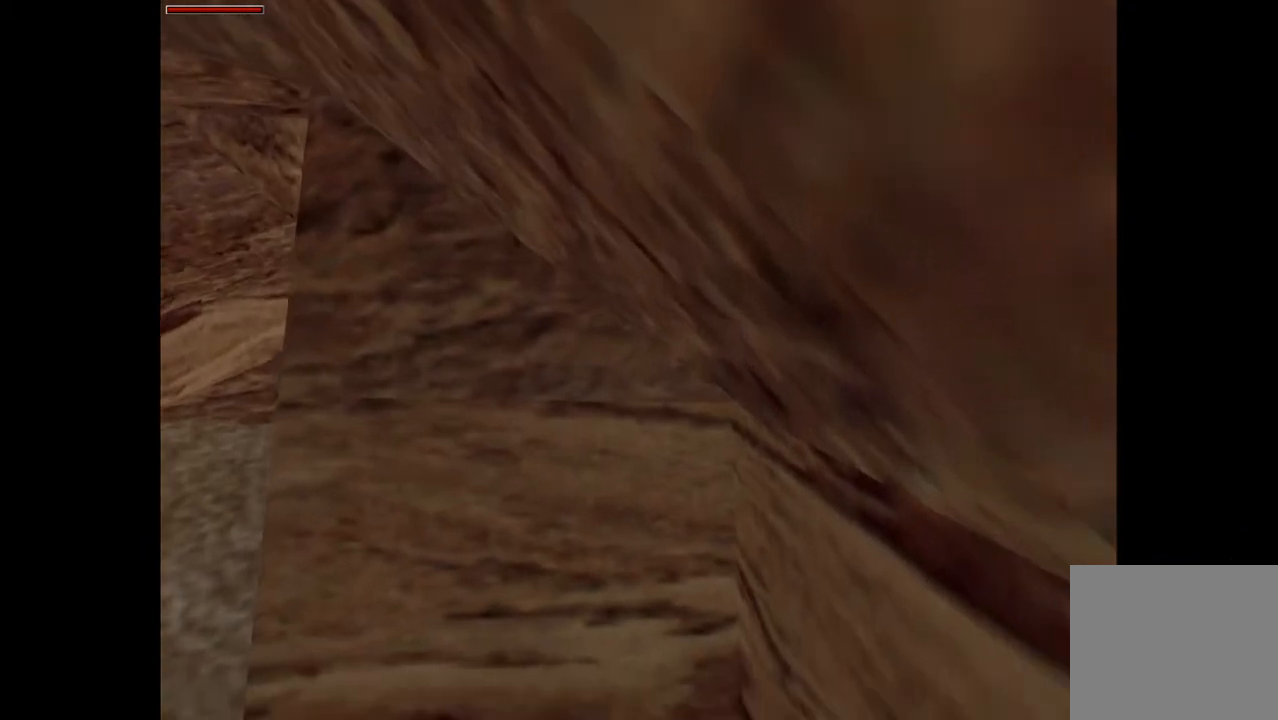
{"buttons": ["CIRCLE"], "events": []}
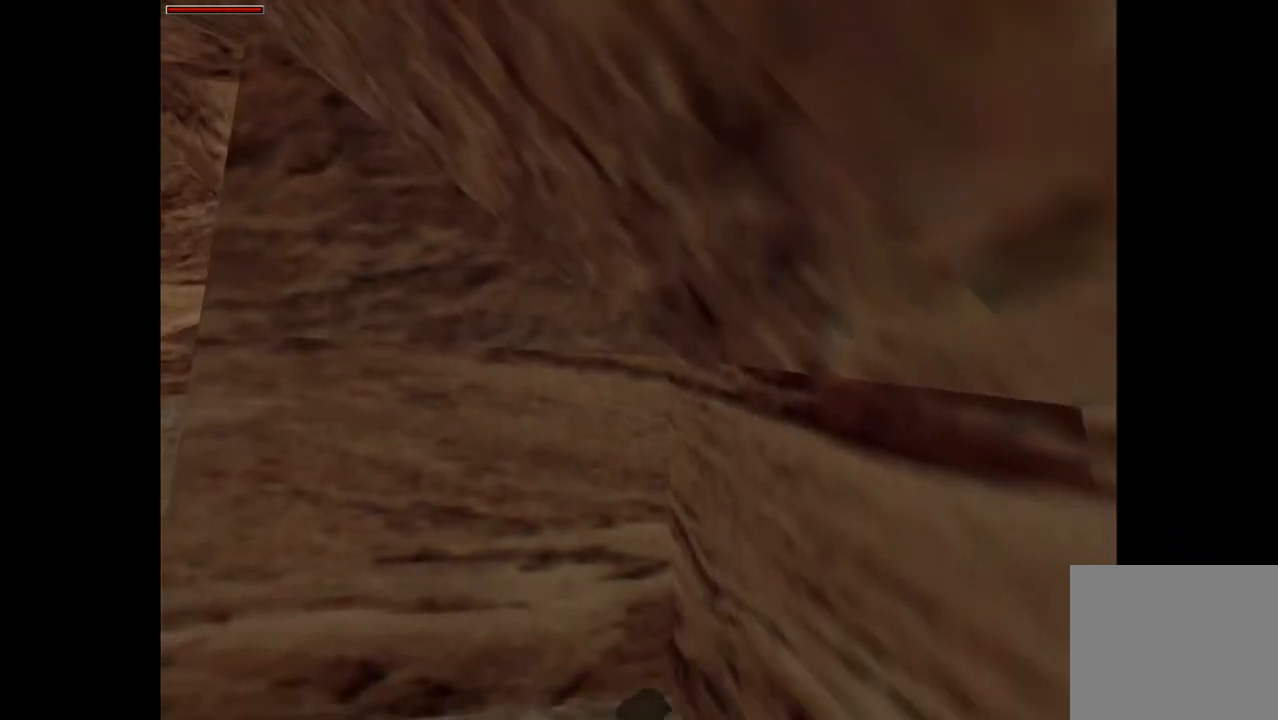
{"buttons": ["CIRCLE"], "events": [[100, "TRIANGLE", "down"], [267, "TRIANGLE", "up"]]}
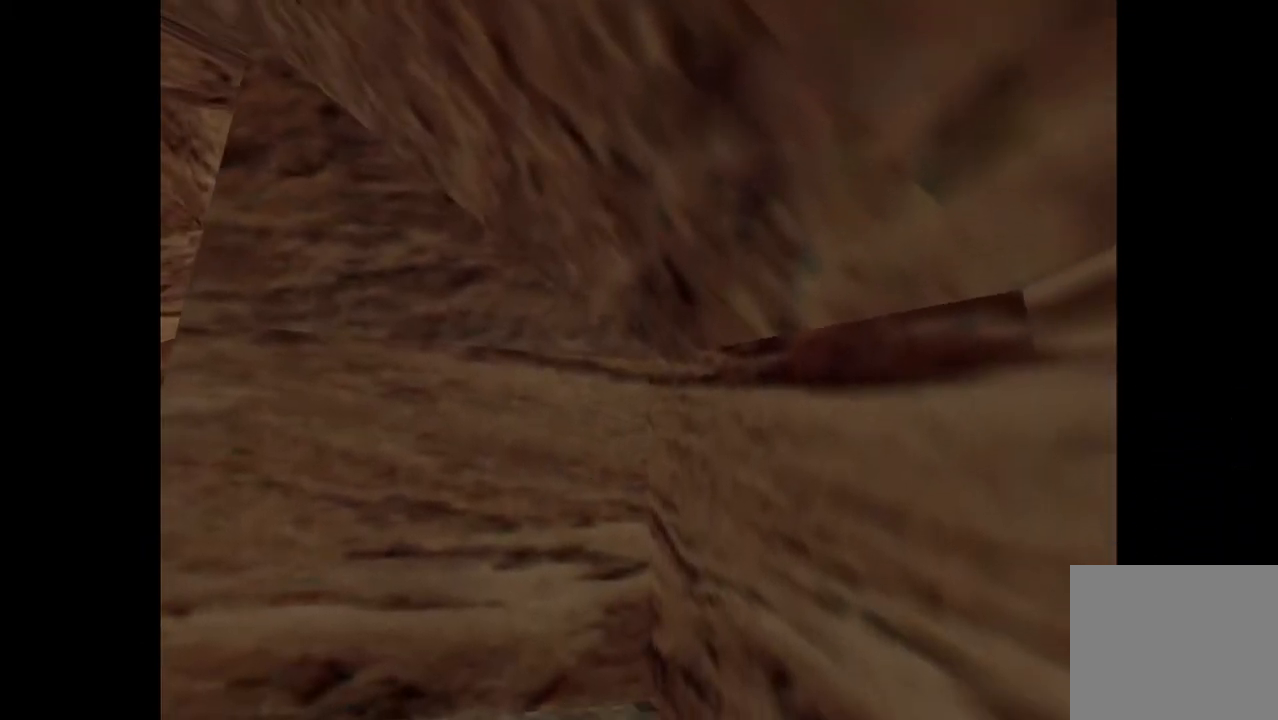
{"buttons": [], "events": [[333, "CIRCLE", "up"]]}
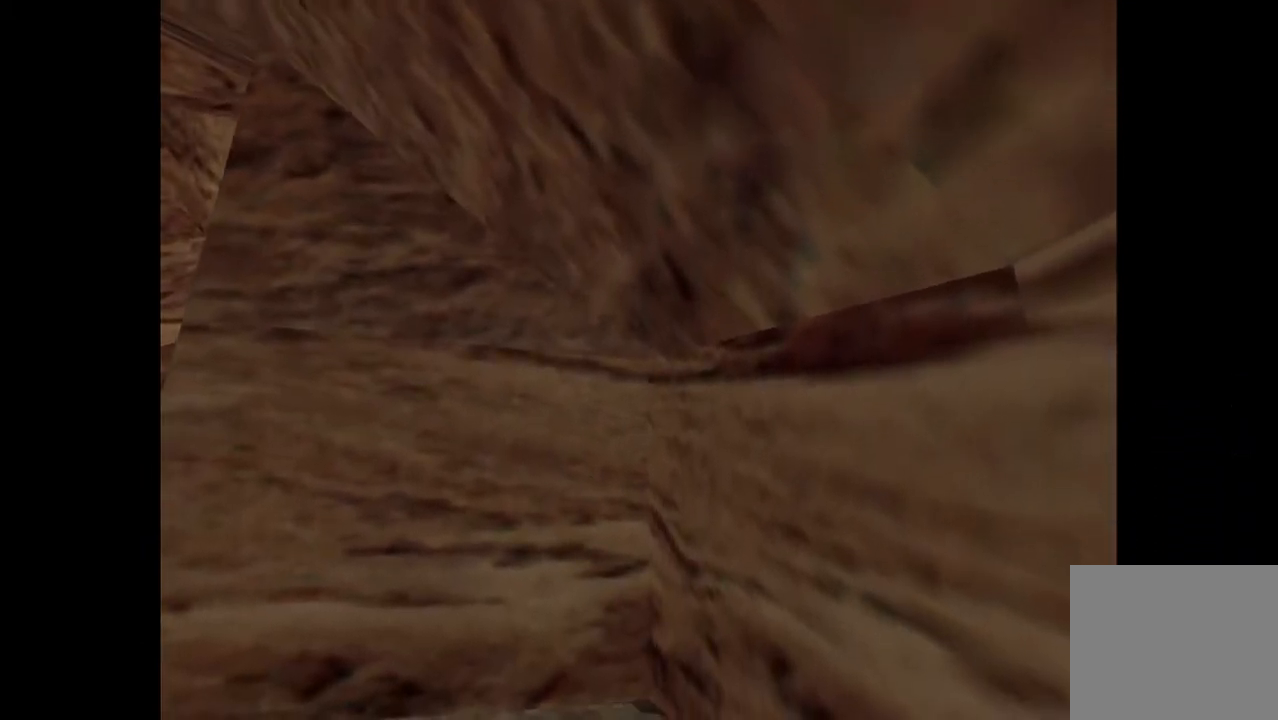
{"buttons": [], "events": []}
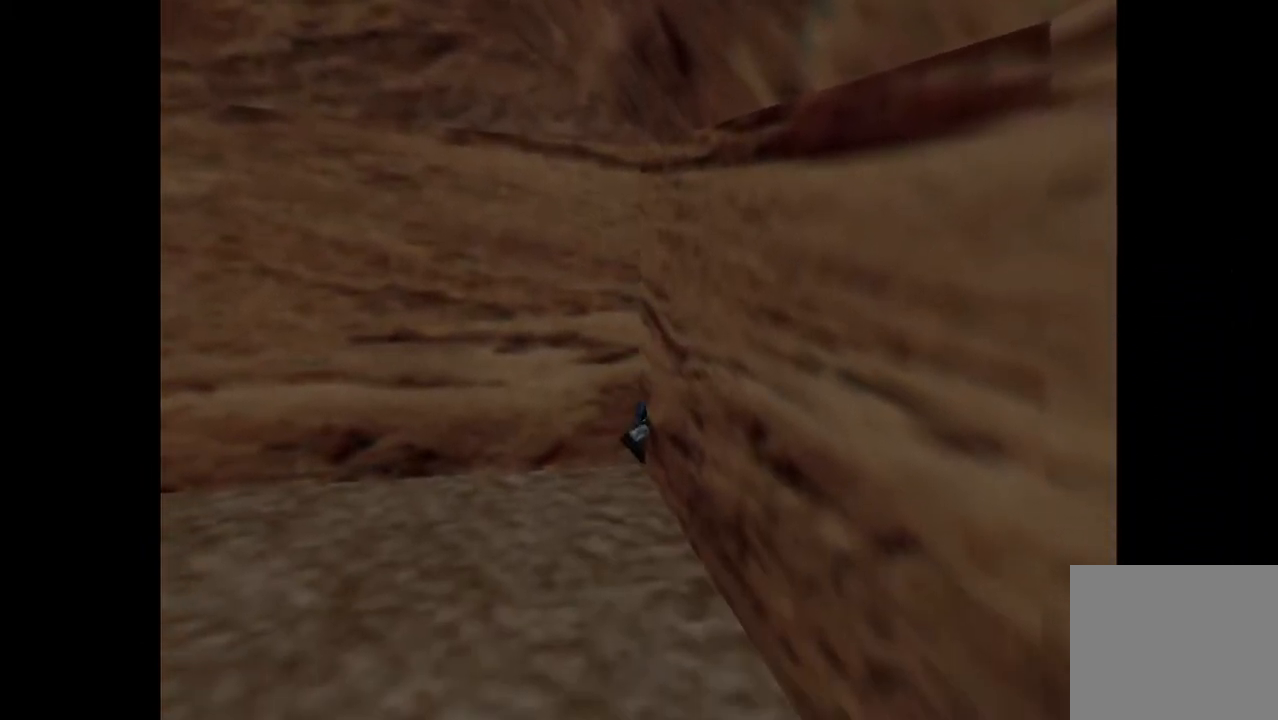
{"buttons": [], "events": []}
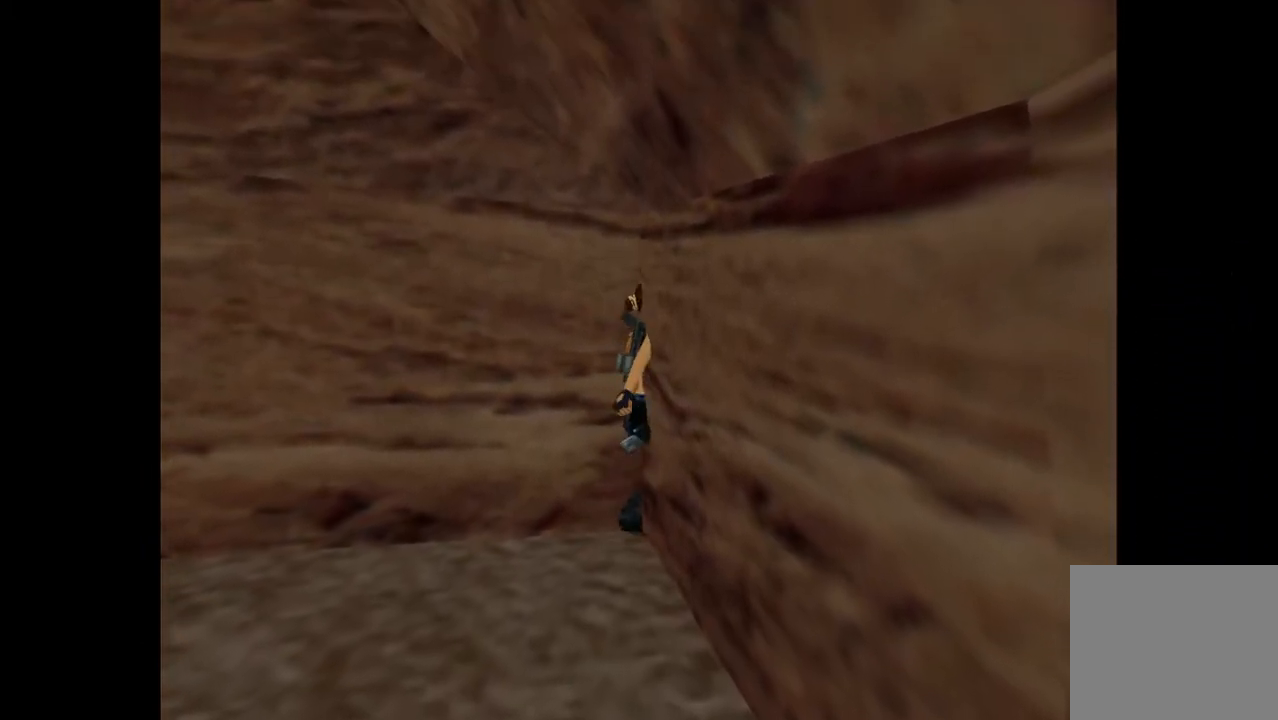
{"buttons": [], "events": []}
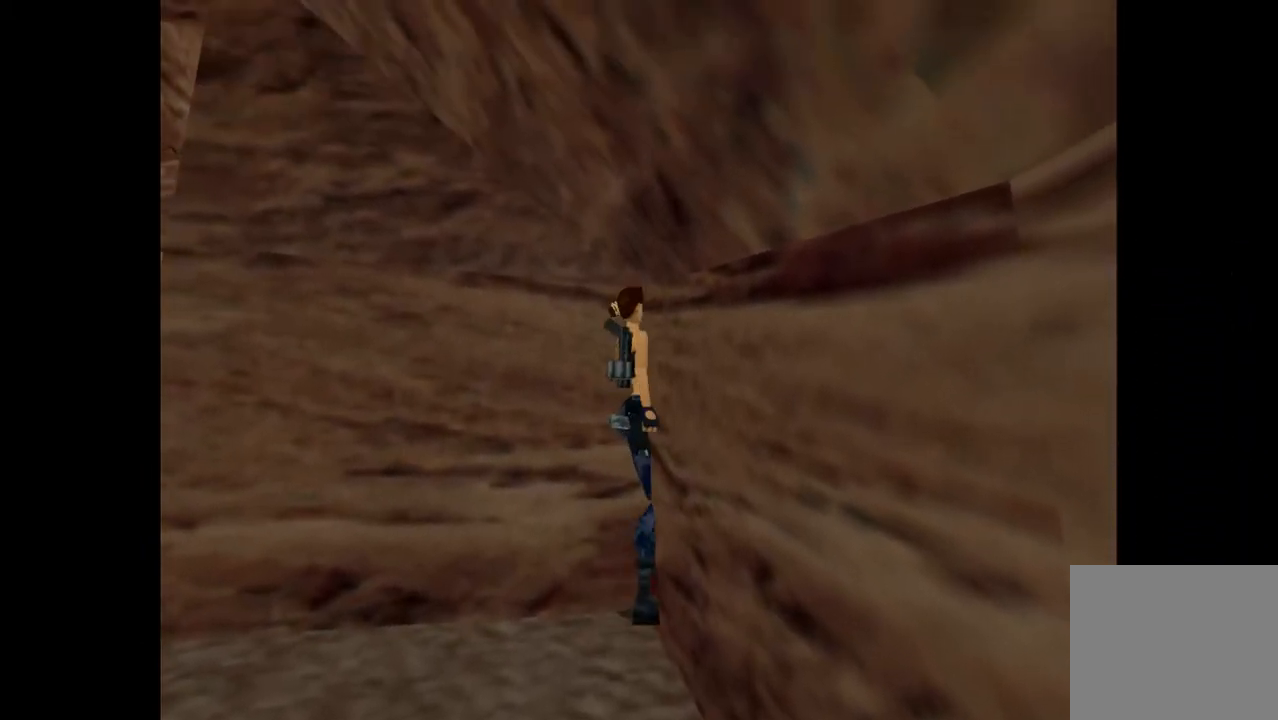
{"buttons": ["DPAD_UP", "DPAD_RIGHT"], "events": [[133, "DPAD_RIGHT", "down"], [133, "DPAD_UP", "down"]]}
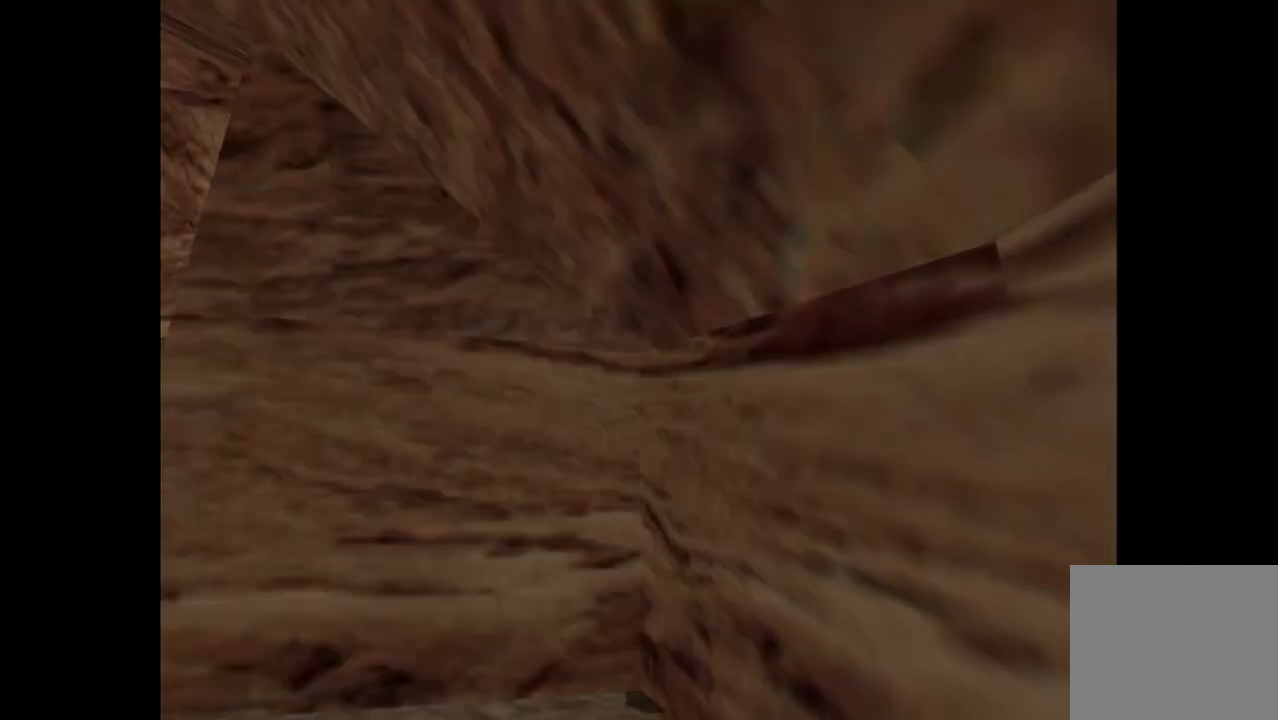
{"buttons": ["DPAD_UP", "DPAD_RIGHT"], "events": []}
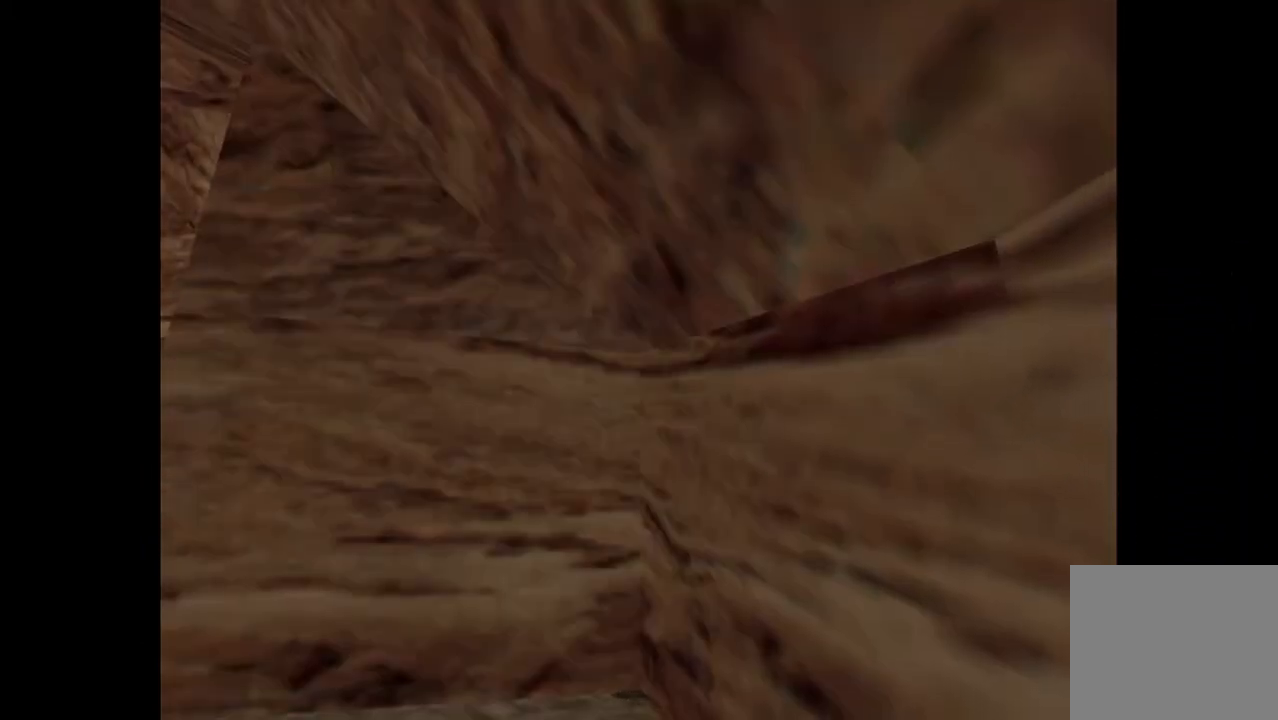
{"buttons": [], "events": [[400, "DPAD_RIGHT", "up"], [400, "DPAD_UP", "up"]]}
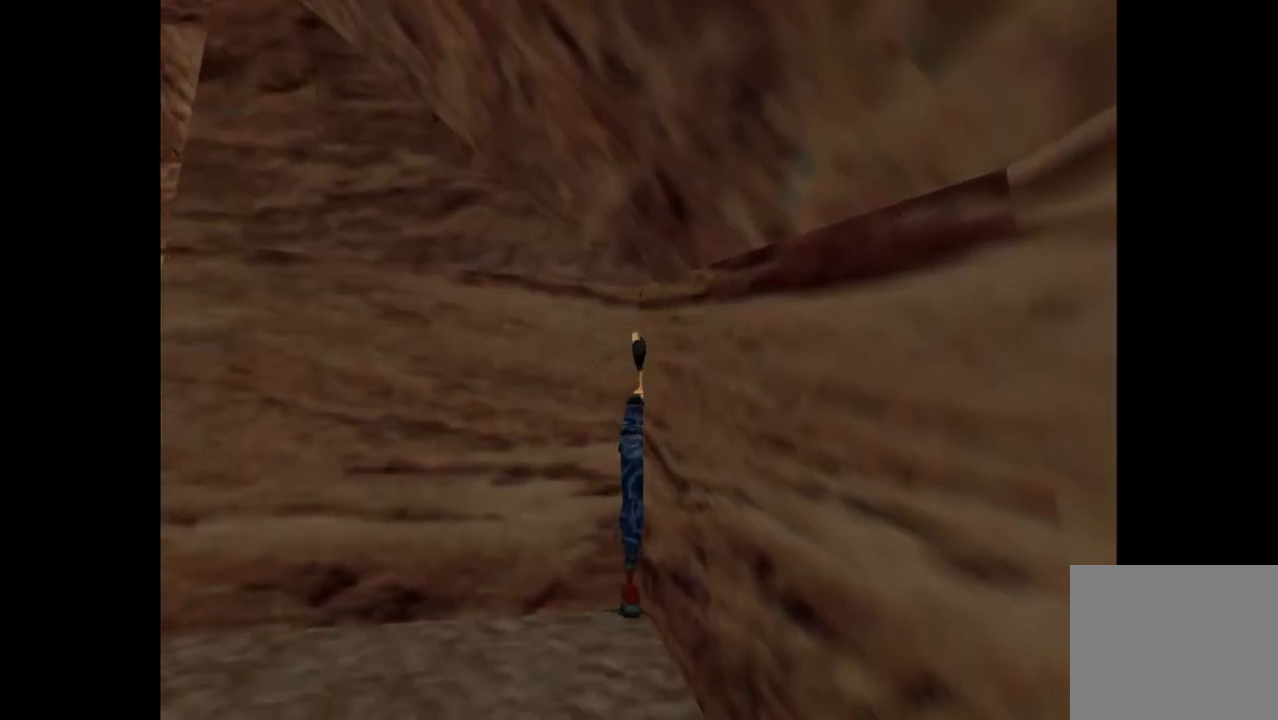
{"buttons": [], "events": [[333, "CIRCLE", "down"], [467, "CIRCLE", "up"]]}
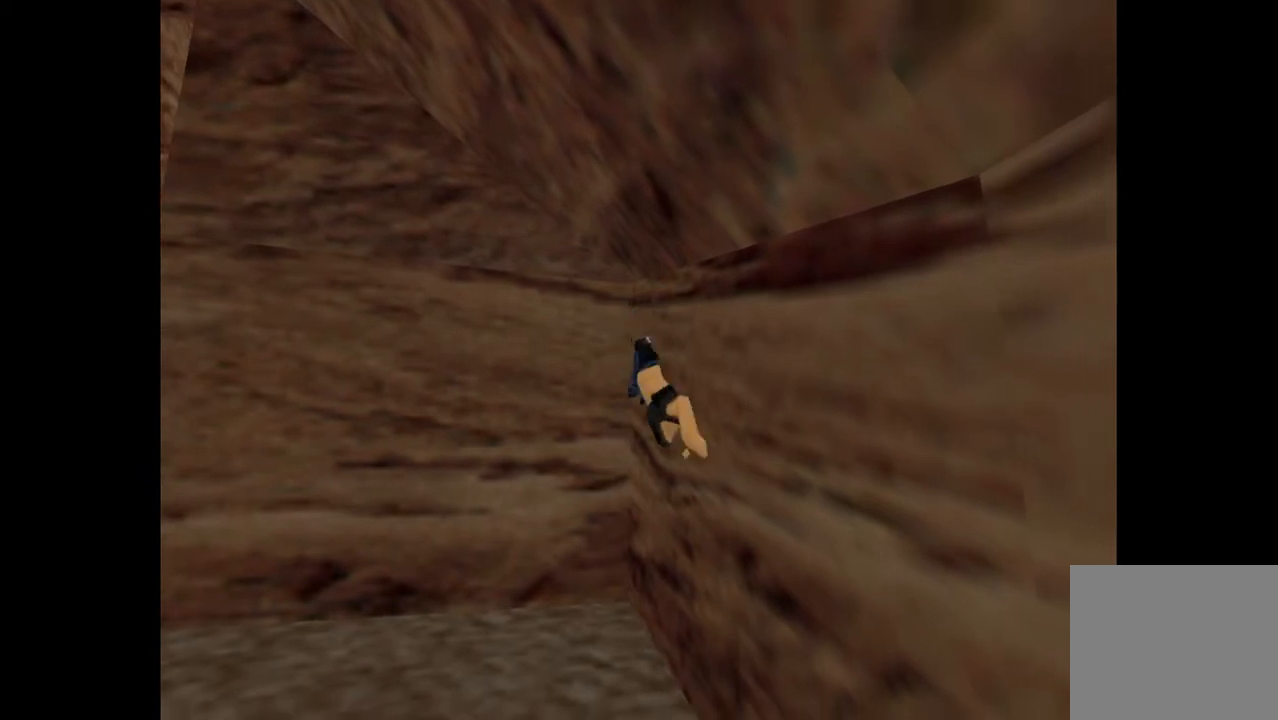
{"buttons": ["L2"], "events": [[400, "L2", "down"]]}
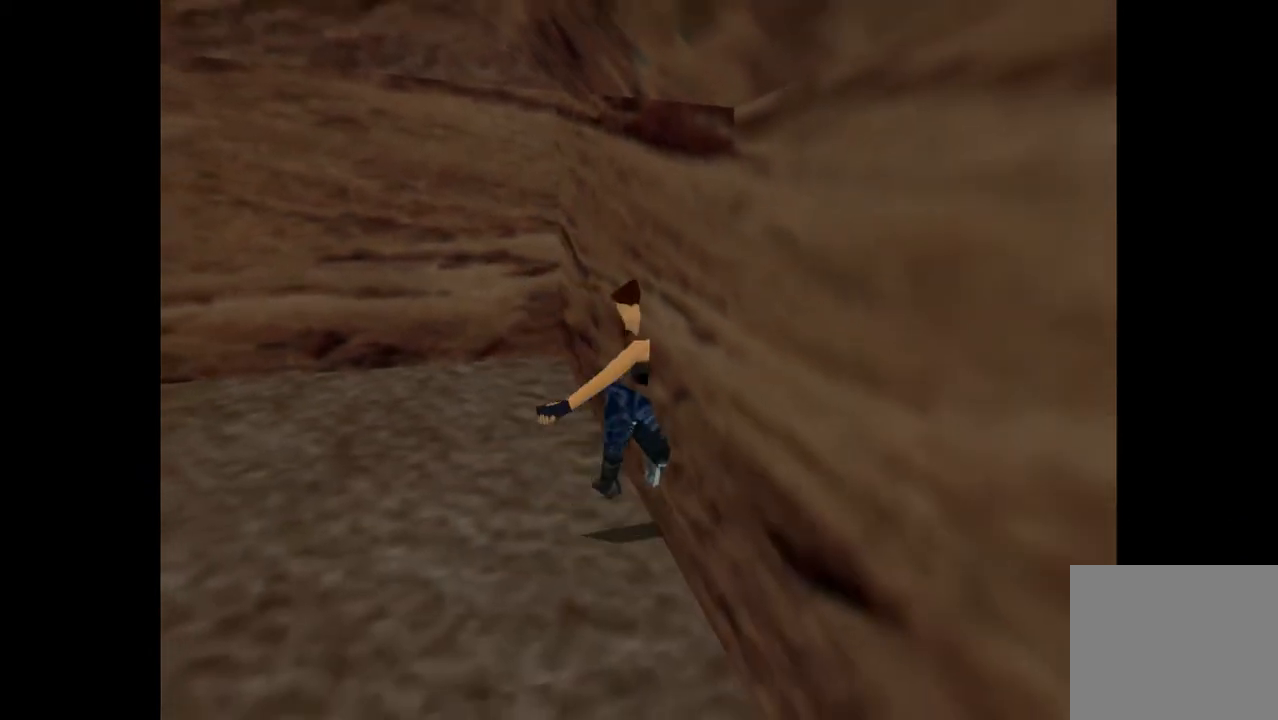
{"buttons": ["L2", "DPAD_UP"], "events": [[67, "DPAD_UP", "down"]]}
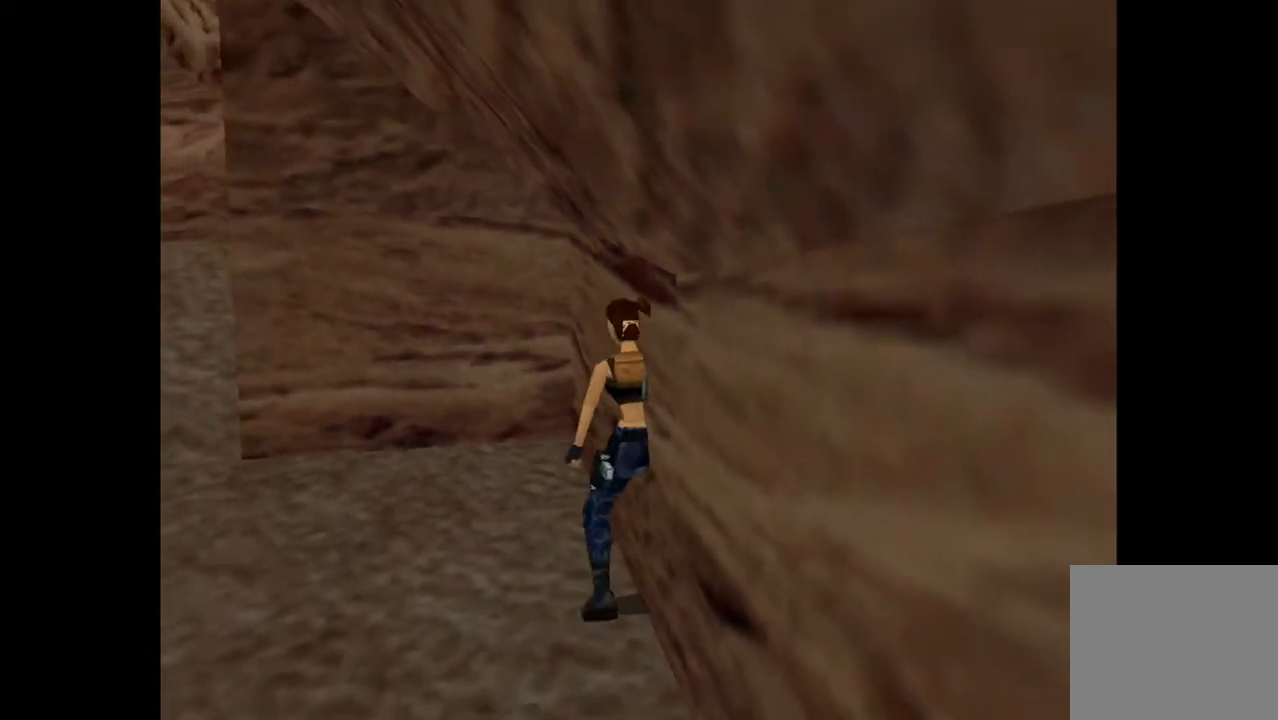
{"buttons": ["L2"], "events": [[400, "DPAD_UP", "up"]]}
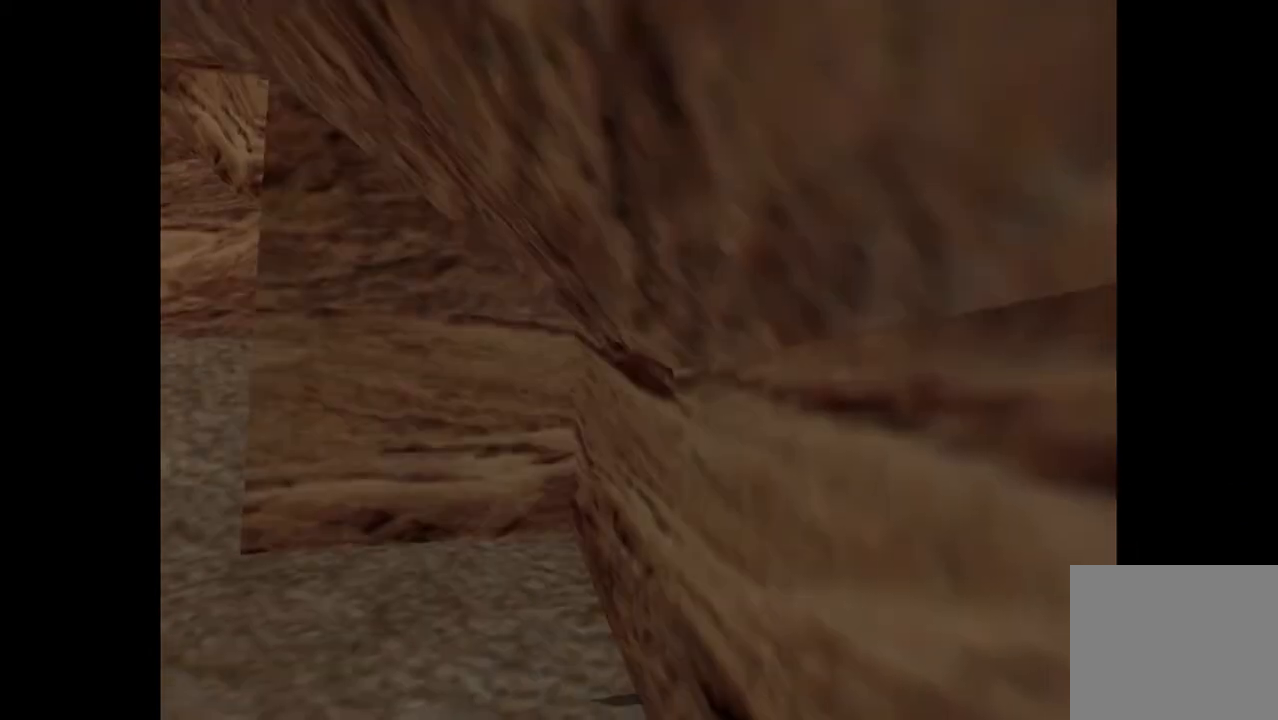
{"buttons": ["TRIANGLE", "DPAD_LEFT"], "events": [[33, "L2", "up"], [367, "TRIANGLE", "down"], [500, "DPAD_LEFT", "down"]]}
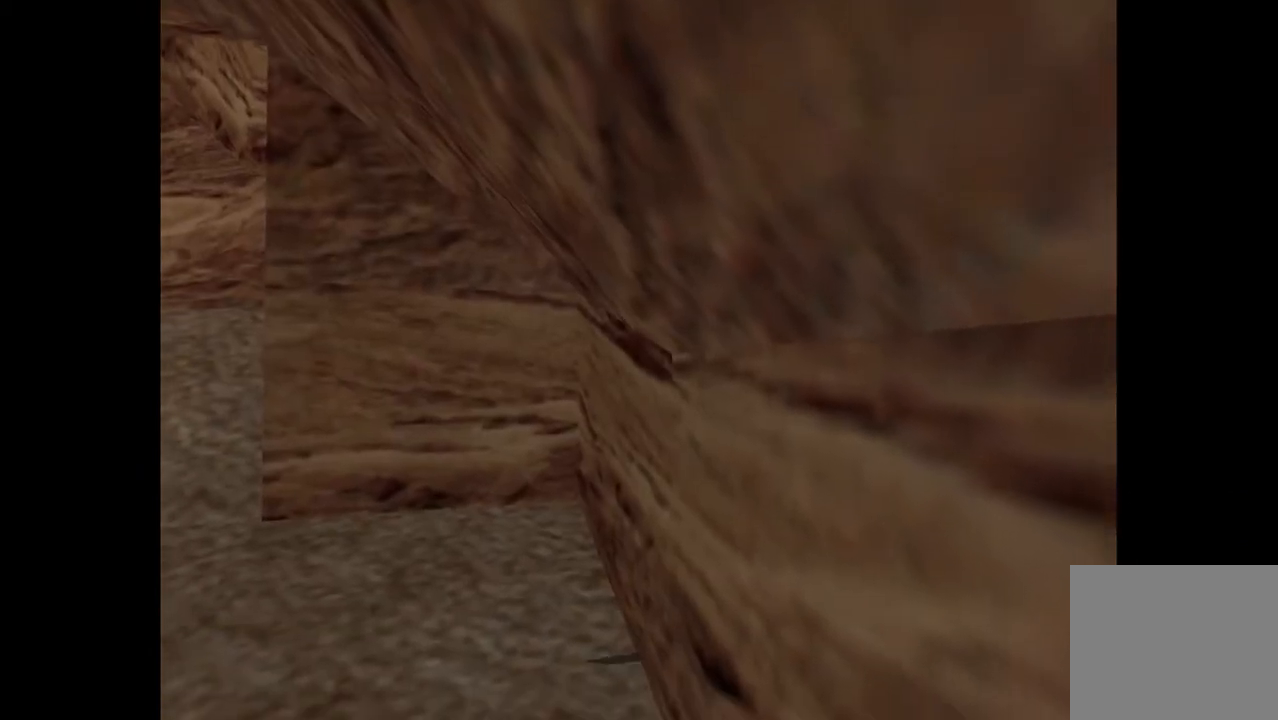
{"buttons": ["TRIANGLE", "DPAD_LEFT"], "events": []}
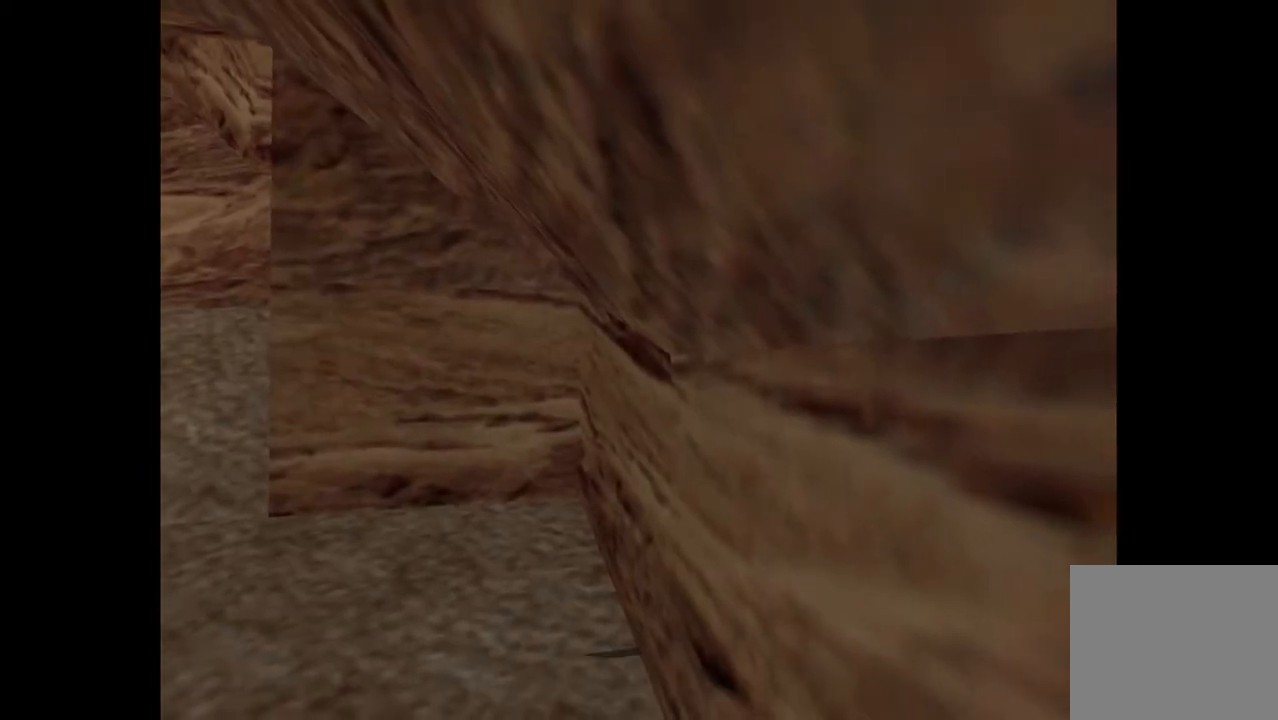
{"buttons": ["TRIANGLE", "DPAD_LEFT"], "events": []}
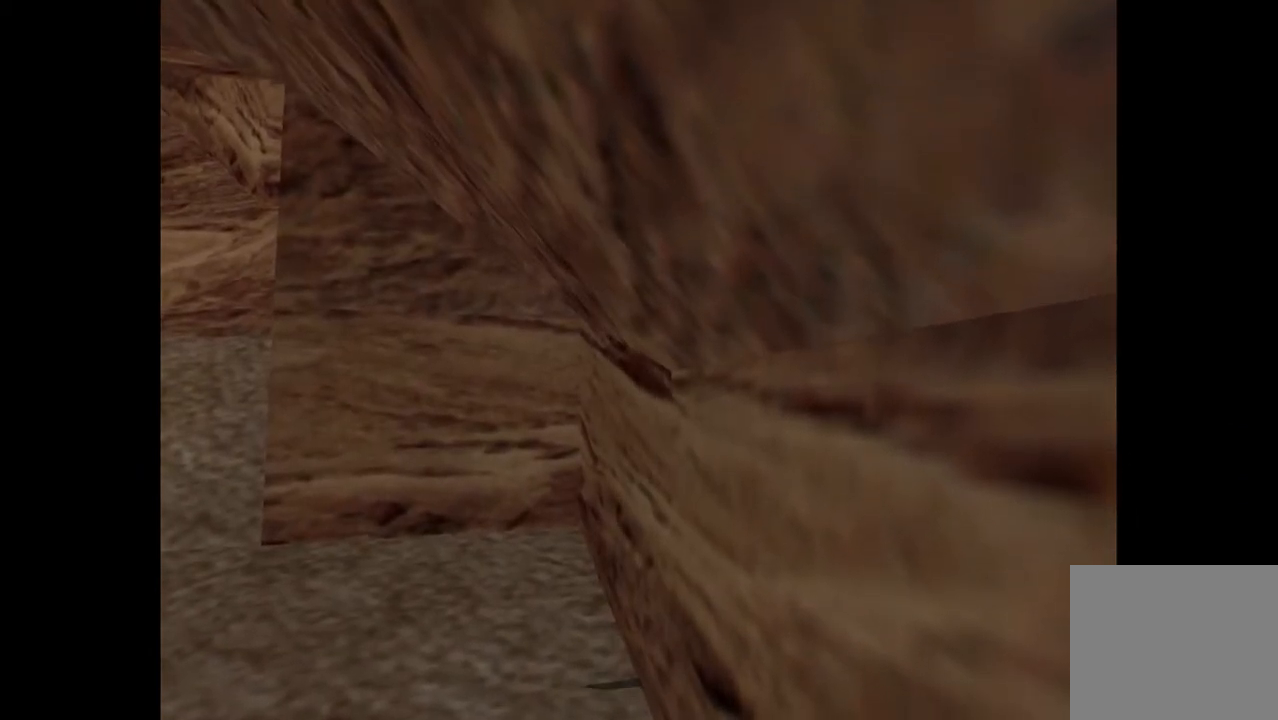
{"buttons": ["TRIANGLE", "DPAD_LEFT"], "events": []}
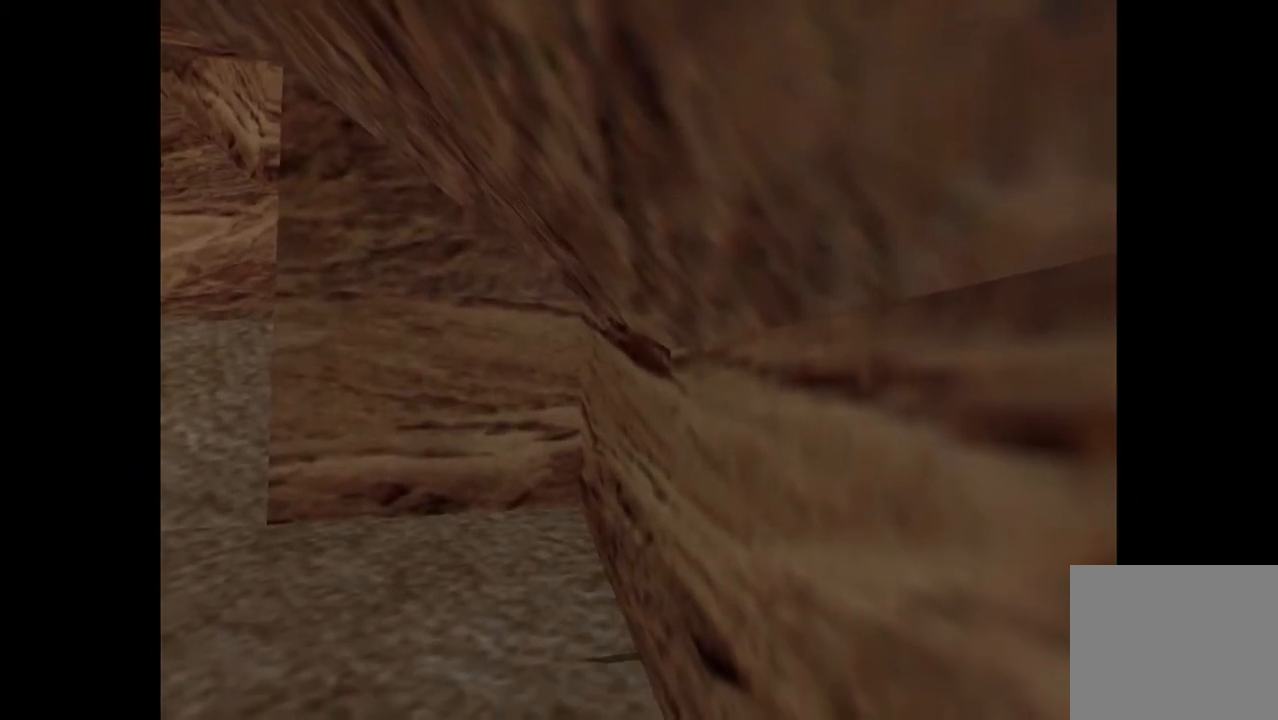
{"buttons": ["CIRCLE"], "events": [[367, "TRIANGLE", "up"], [400, "CIRCLE", "down"], [400, "DPAD_LEFT", "up"]]}
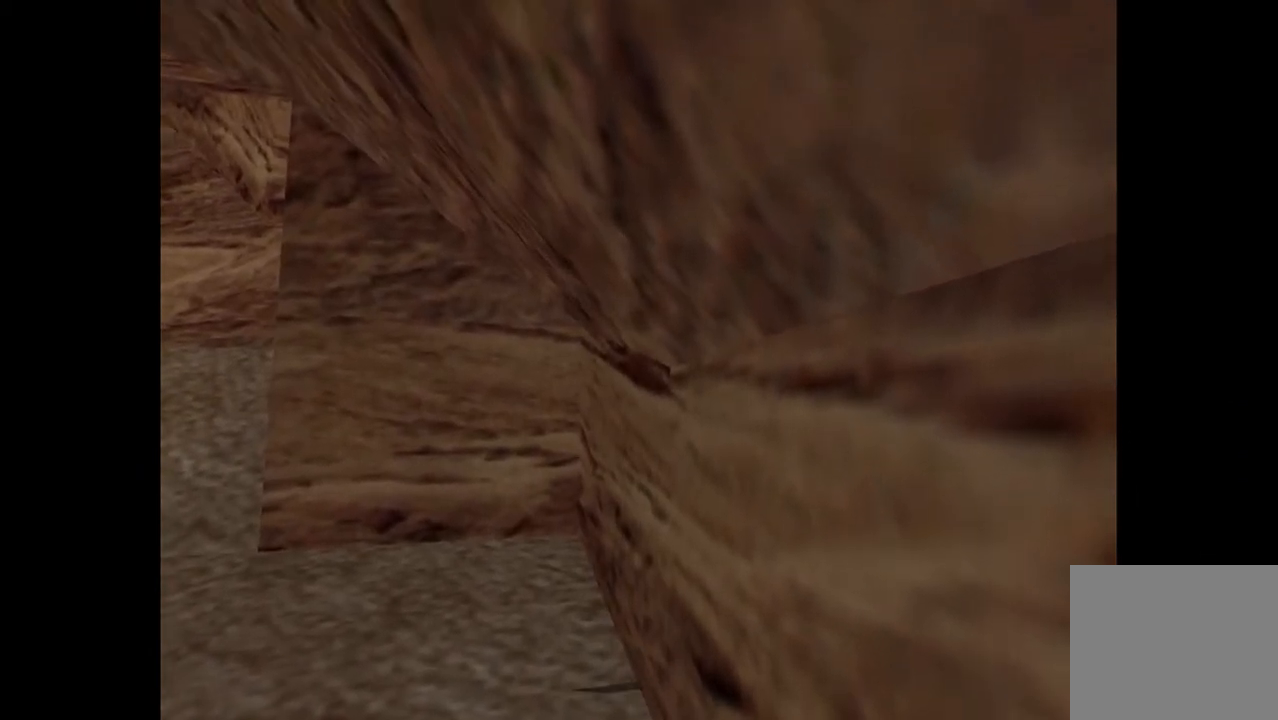
{"buttons": ["CIRCLE"], "events": []}
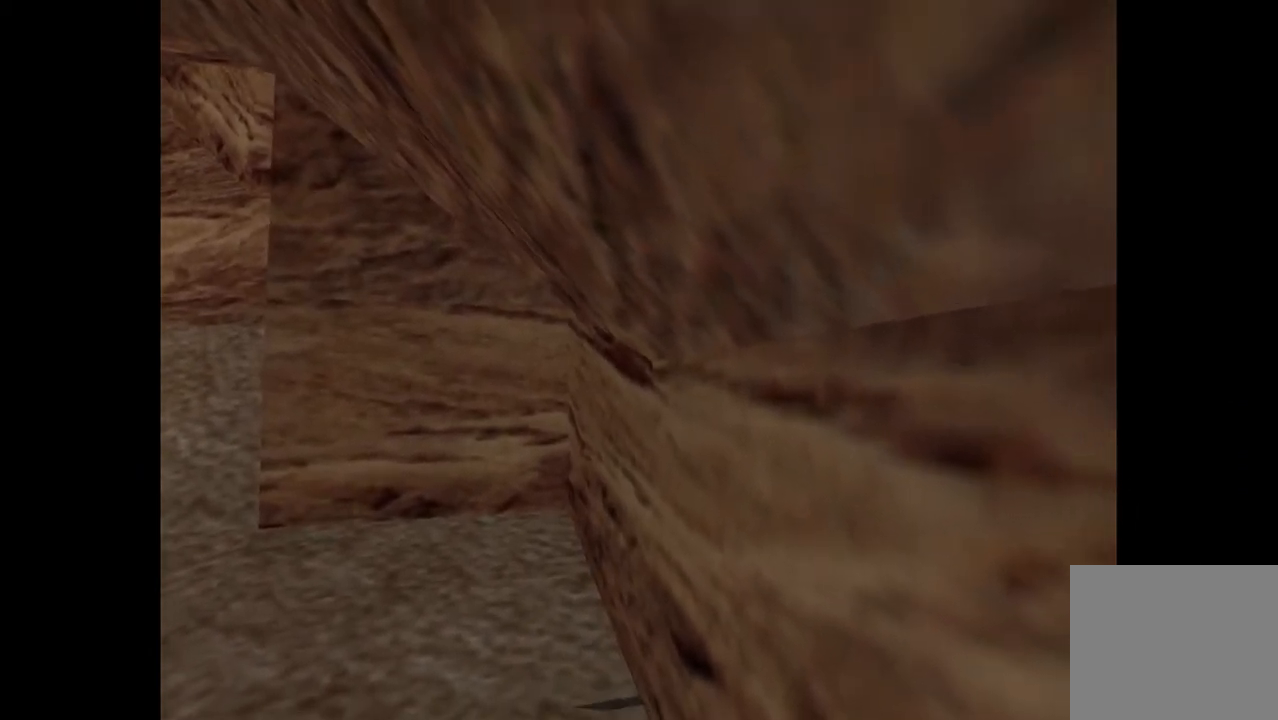
{"buttons": ["CIRCLE"], "events": []}
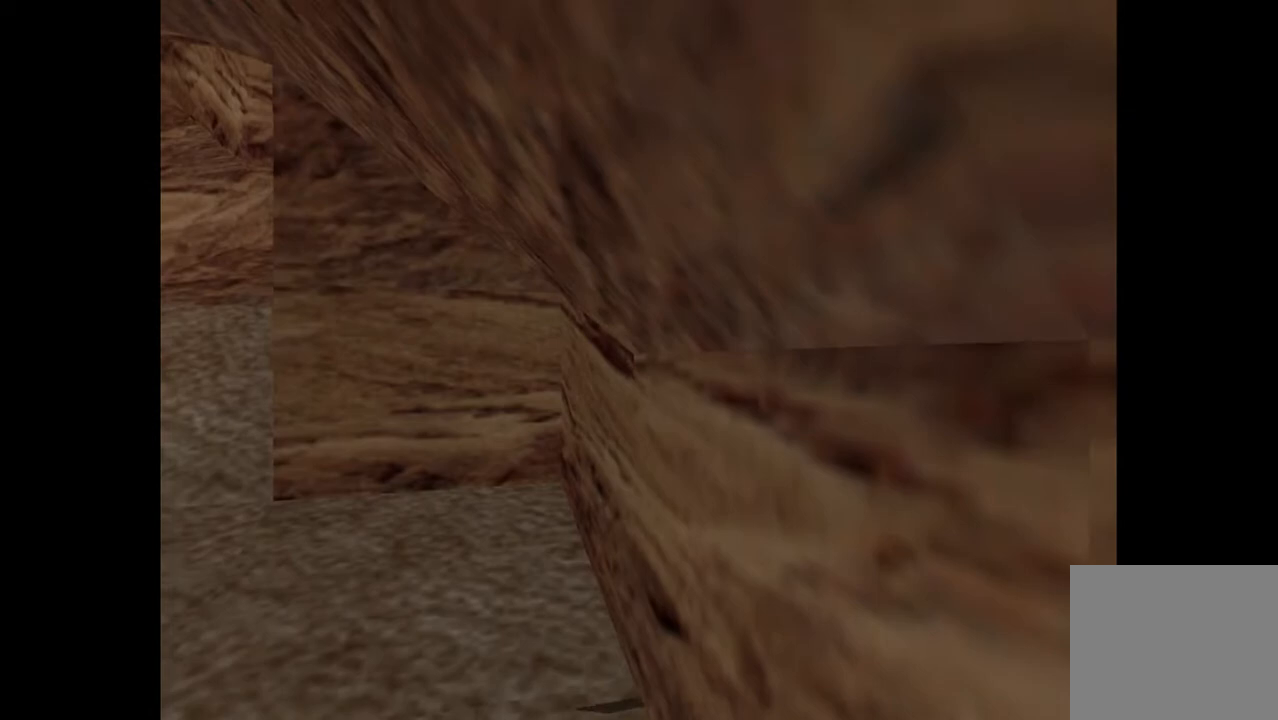
{"buttons": ["CIRCLE"], "events": []}
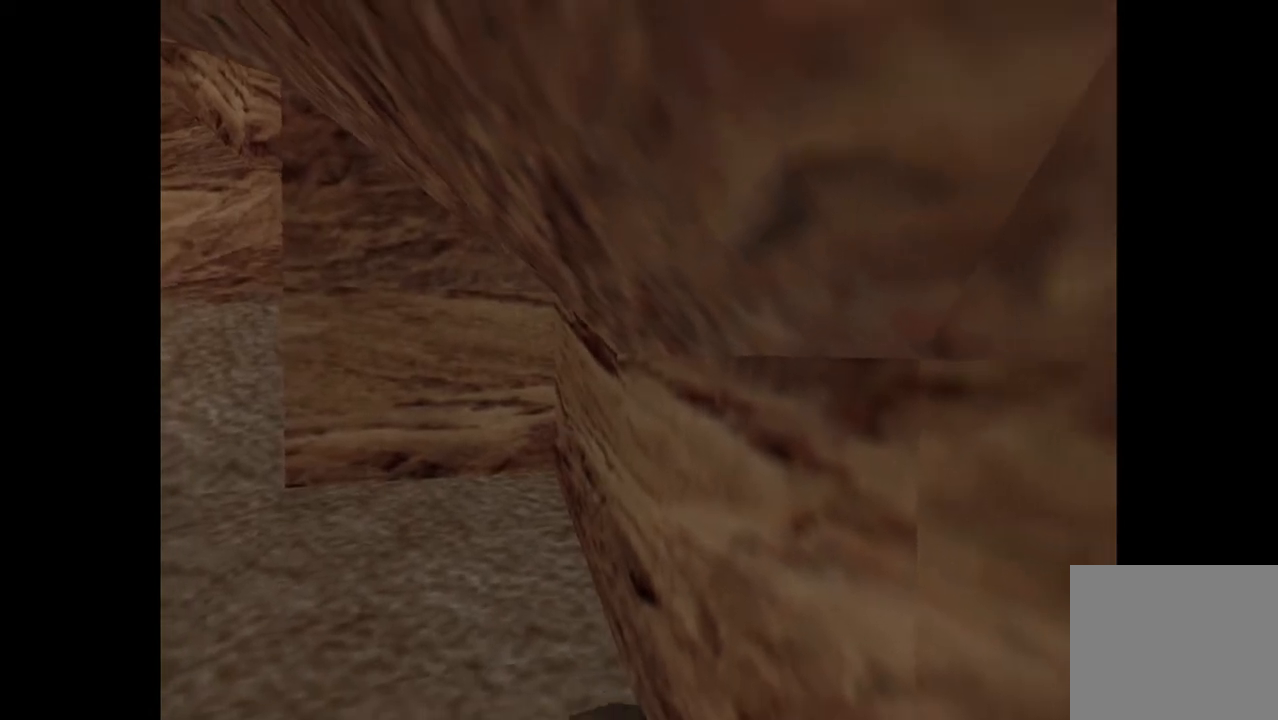
{"buttons": ["CIRCLE"], "events": []}
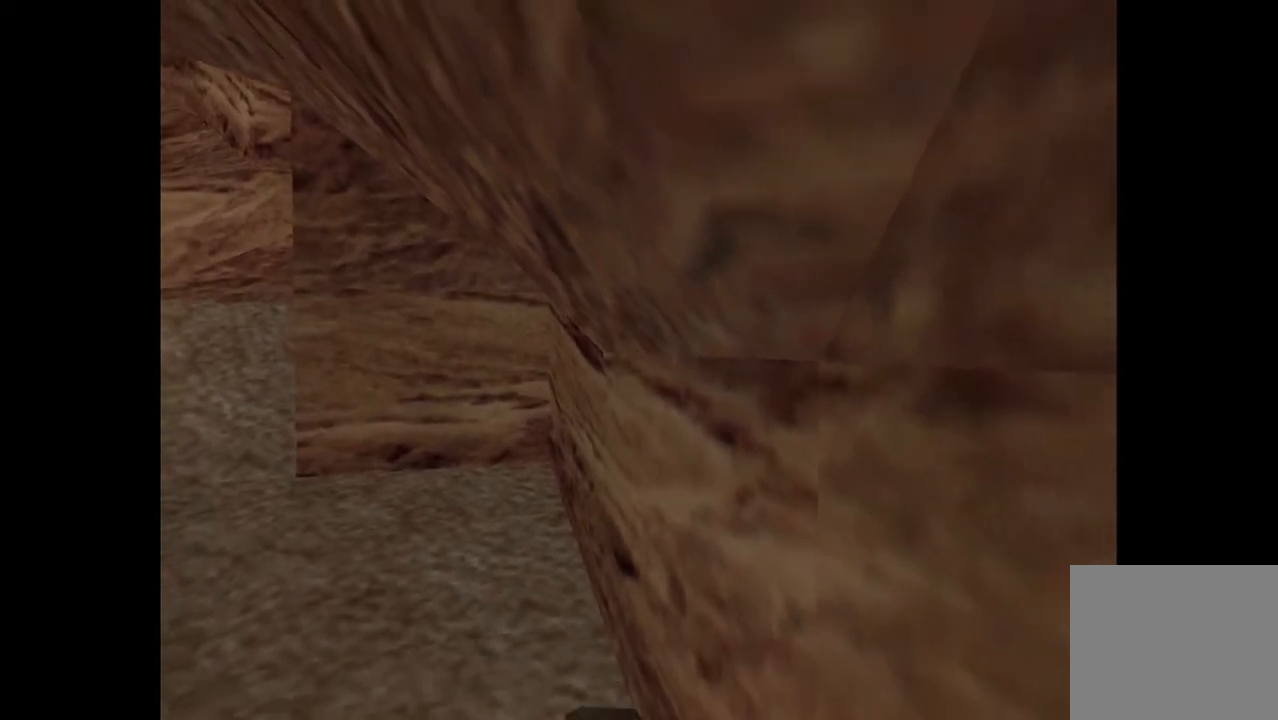
{"buttons": ["CIRCLE"], "events": []}
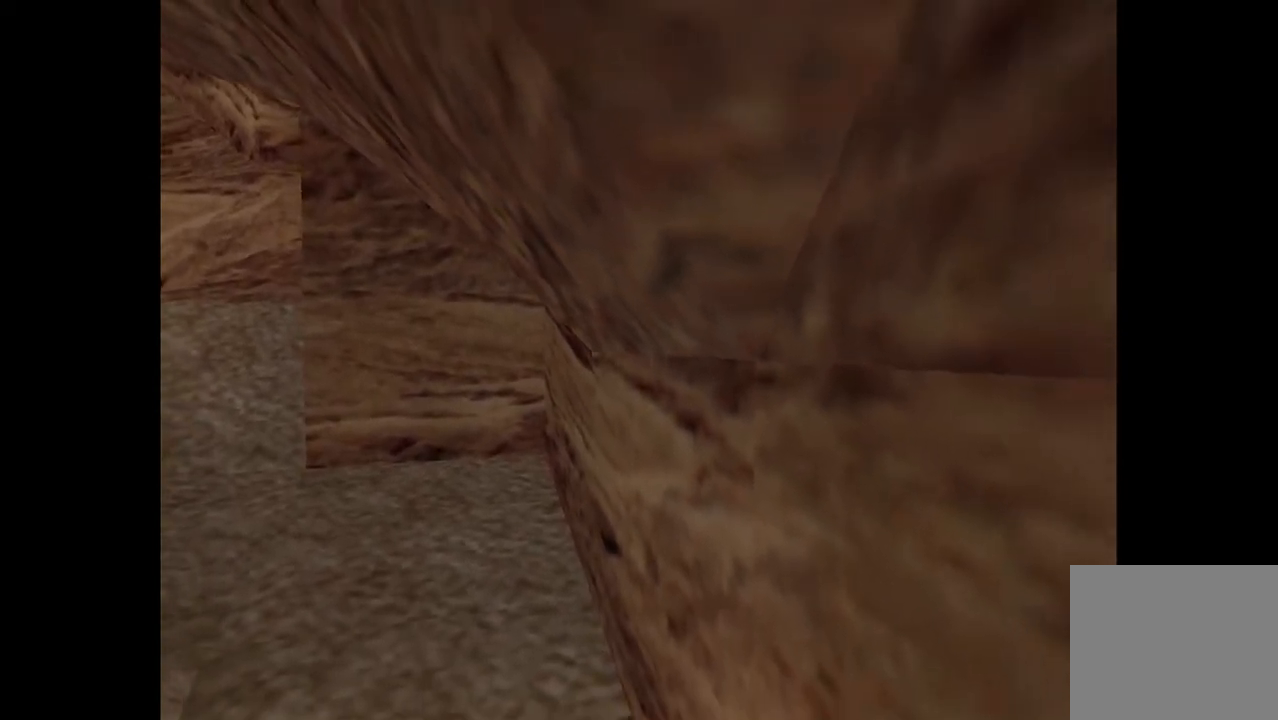
{"buttons": ["CIRCLE"], "events": []}
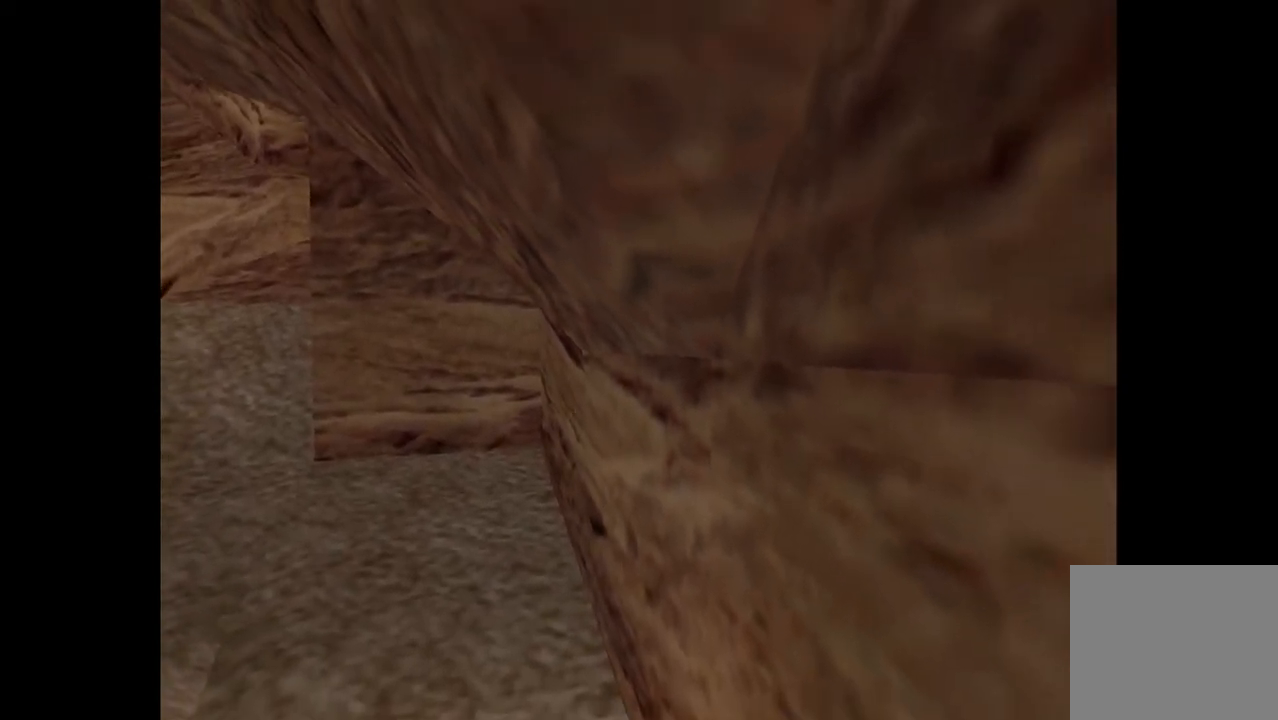
{"buttons": ["CIRCLE"], "events": []}
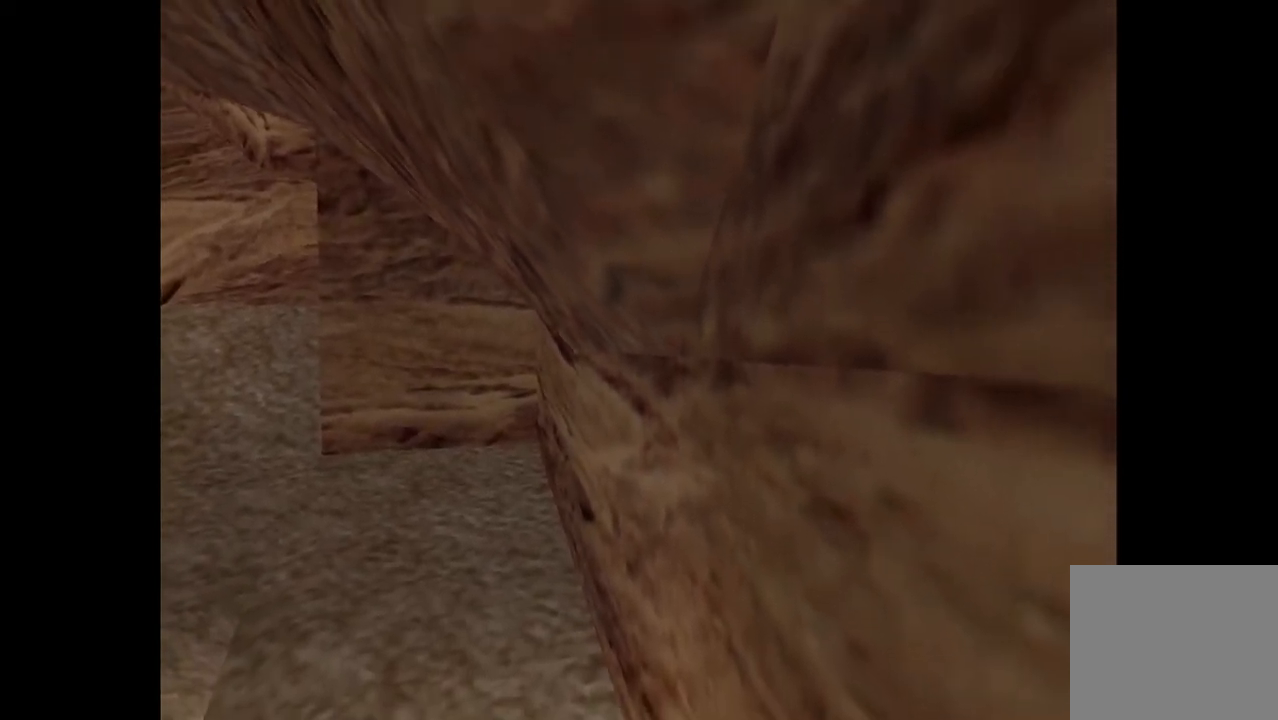
{"buttons": ["CIRCLE"], "events": []}
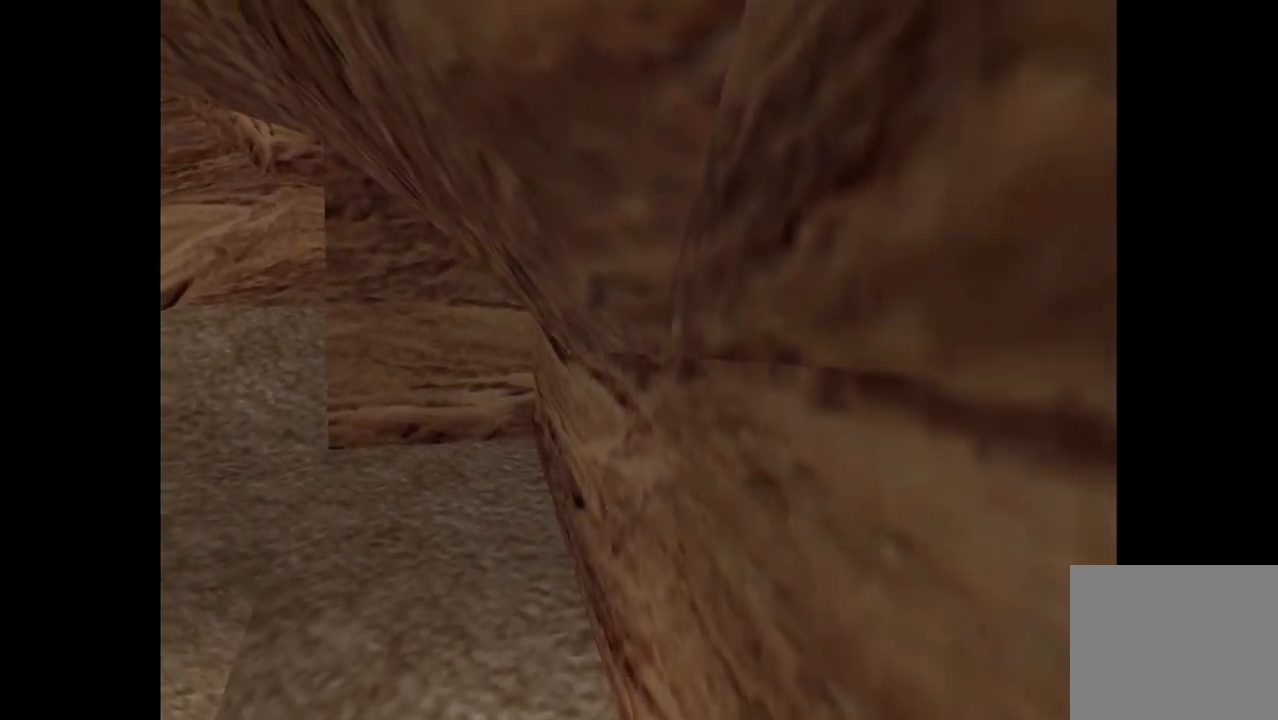
{"buttons": ["CIRCLE"], "events": []}
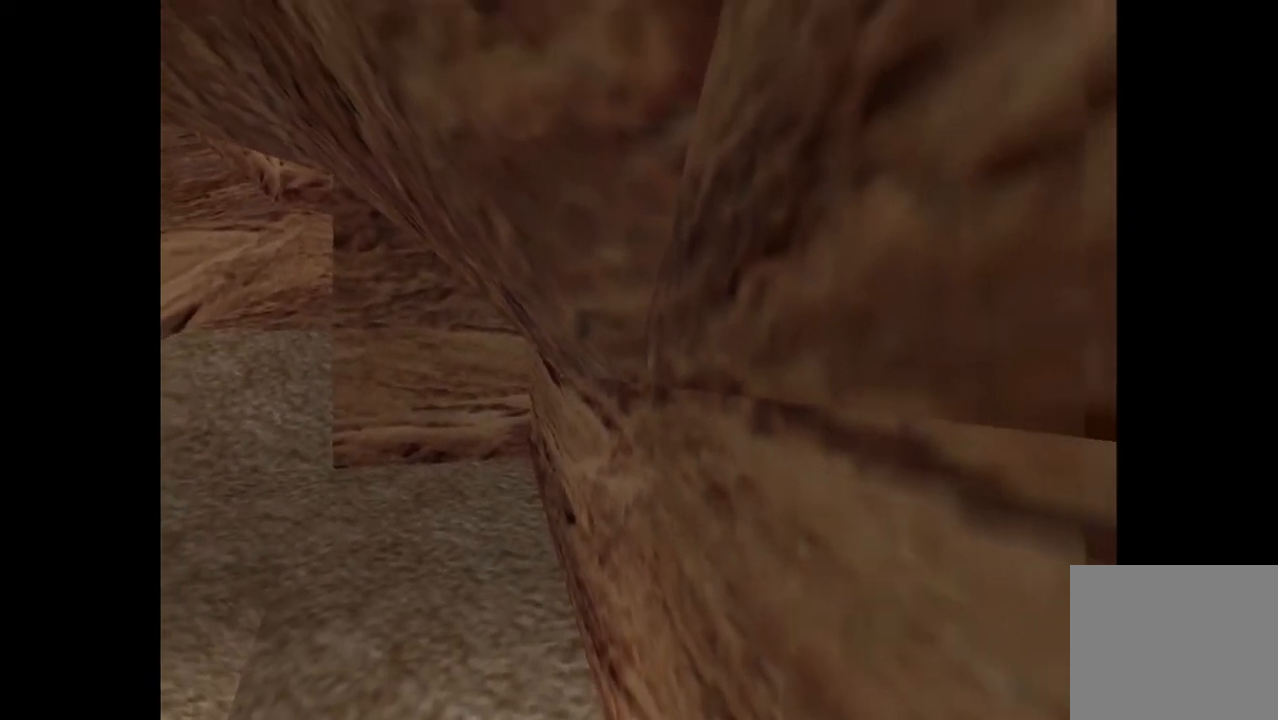
{"buttons": ["CIRCLE"], "events": []}